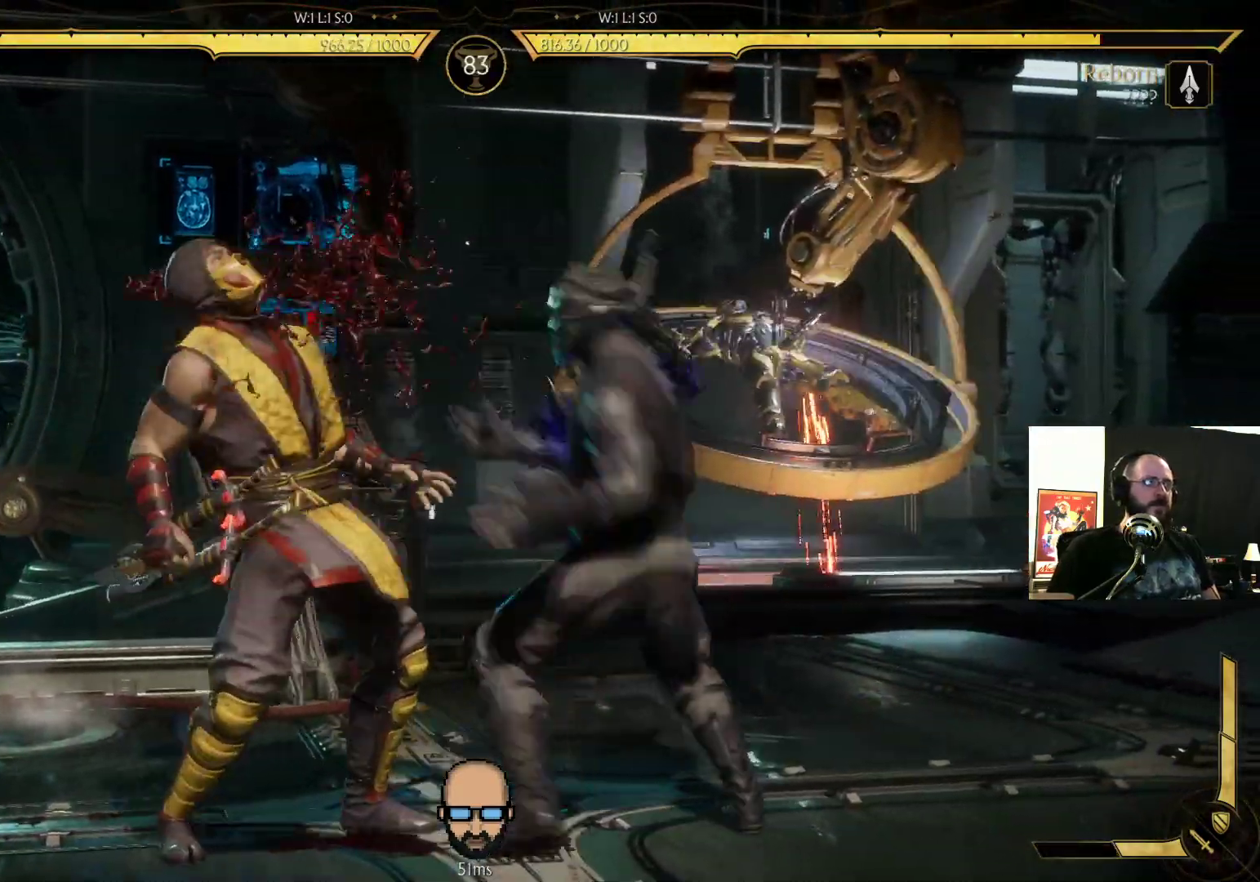
Gameplay with a controller (PlayStation layout); each line is a JSON object with the inputs held at the frame after it. "events" lists button and stick changes between this image and that frame as [ms after this image, input, new state], when the widget could be followed in between. Not read: L3 R3 left_stick right_stick.
{"buttons": ["DPAD_UP"], "events": [[133, "CROSS", "up"], [200, "DPAD_DOWN", "down"], [233, "DPAD_RIGHT", "down"], [267, "DPAD_RIGHT", "up"], [333, "DPAD_DOWN", "up"], [433, "DPAD_UP", "down"]]}
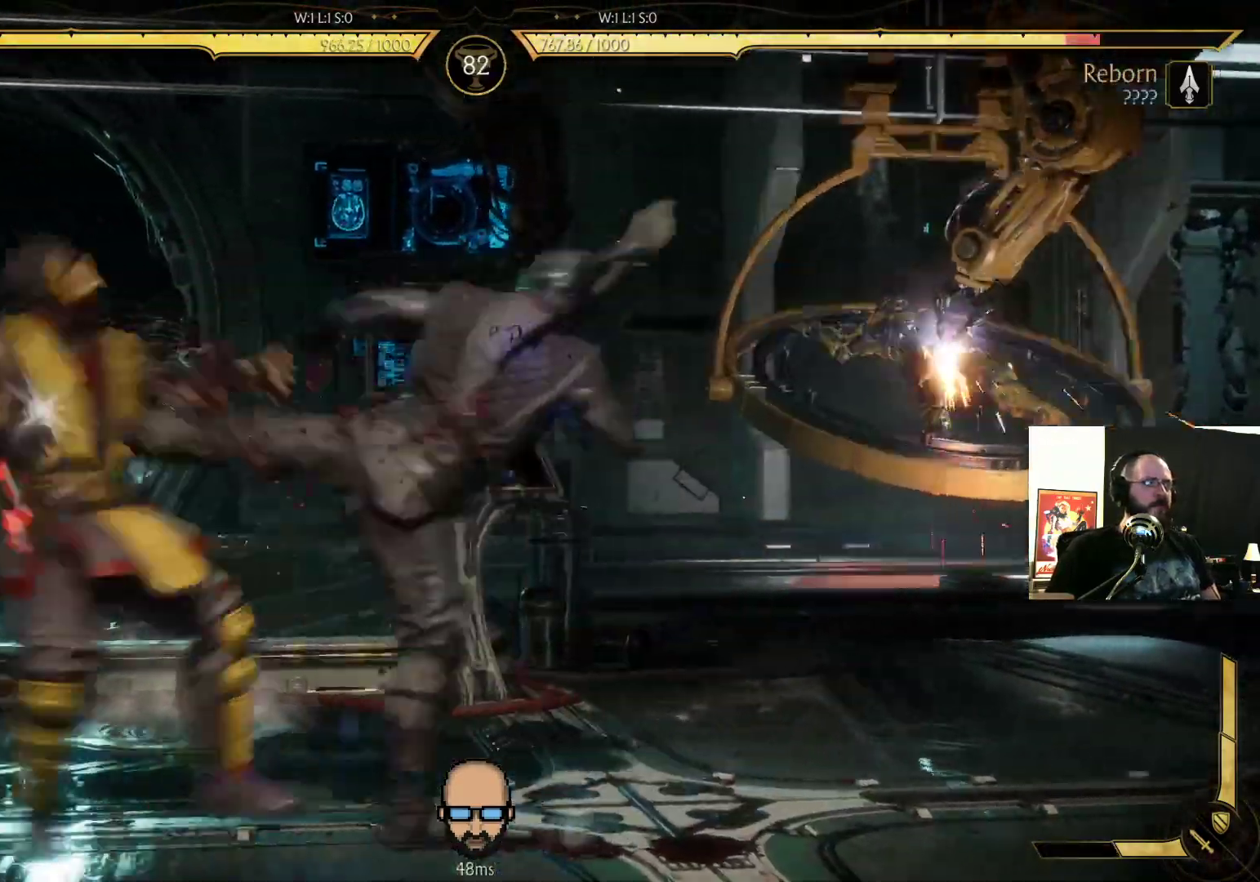
{"buttons": ["R1"], "events": [[100, "DPAD_UP", "up"], [433, "R1", "down"]]}
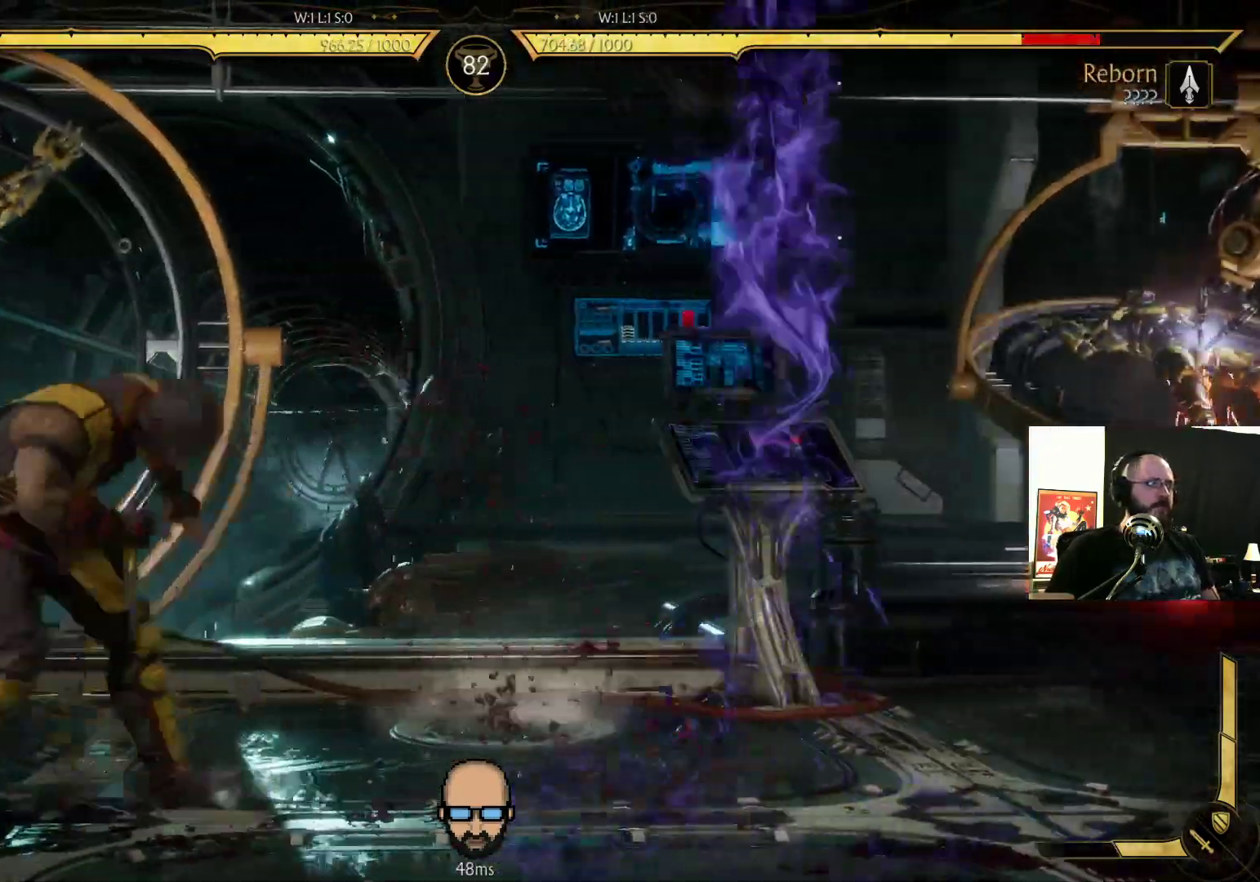
{"buttons": ["R1"], "events": [[33, "R1", "up"], [133, "R1", "down"], [233, "R1", "up"], [300, "R1", "down"], [367, "R1", "up"], [467, "R1", "down"]]}
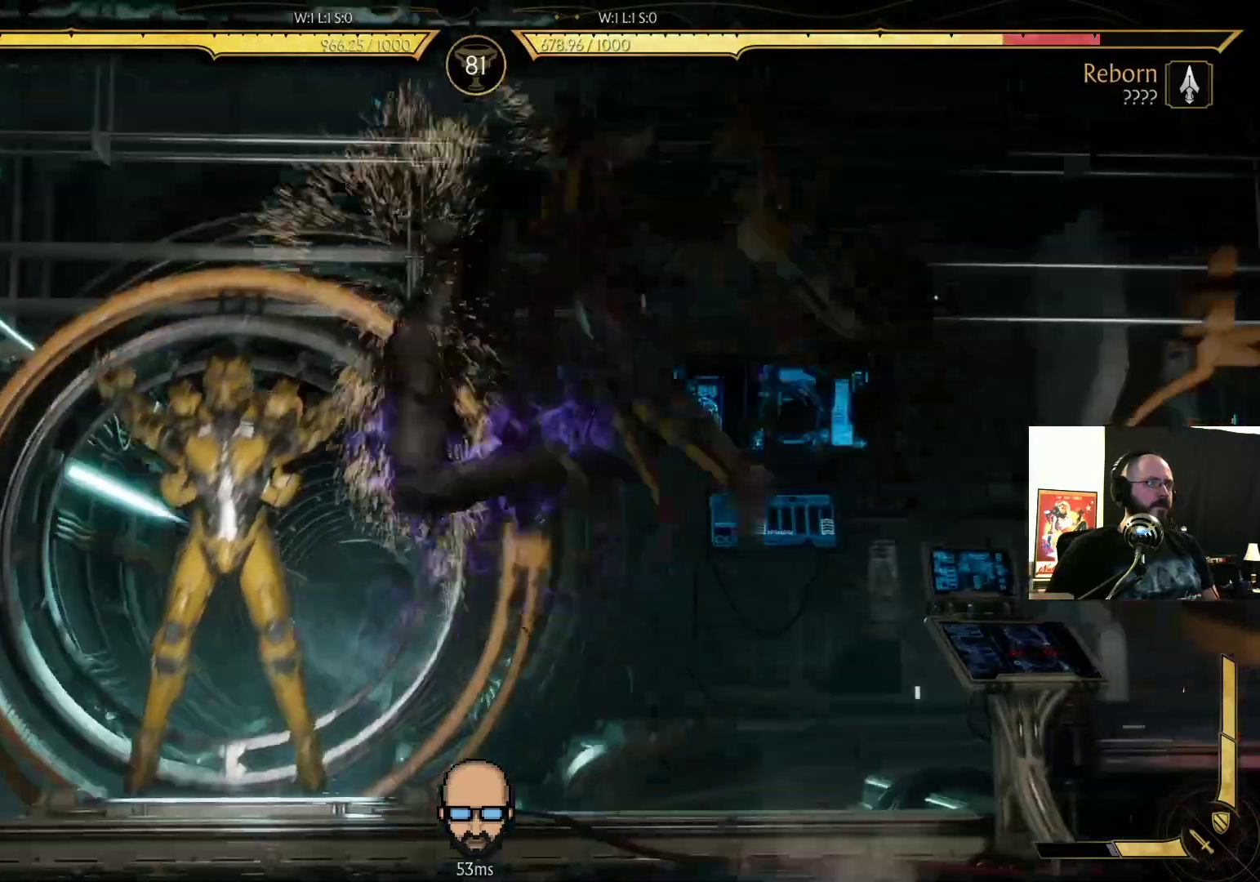
{"buttons": ["L2", "DPAD_LEFT"]}
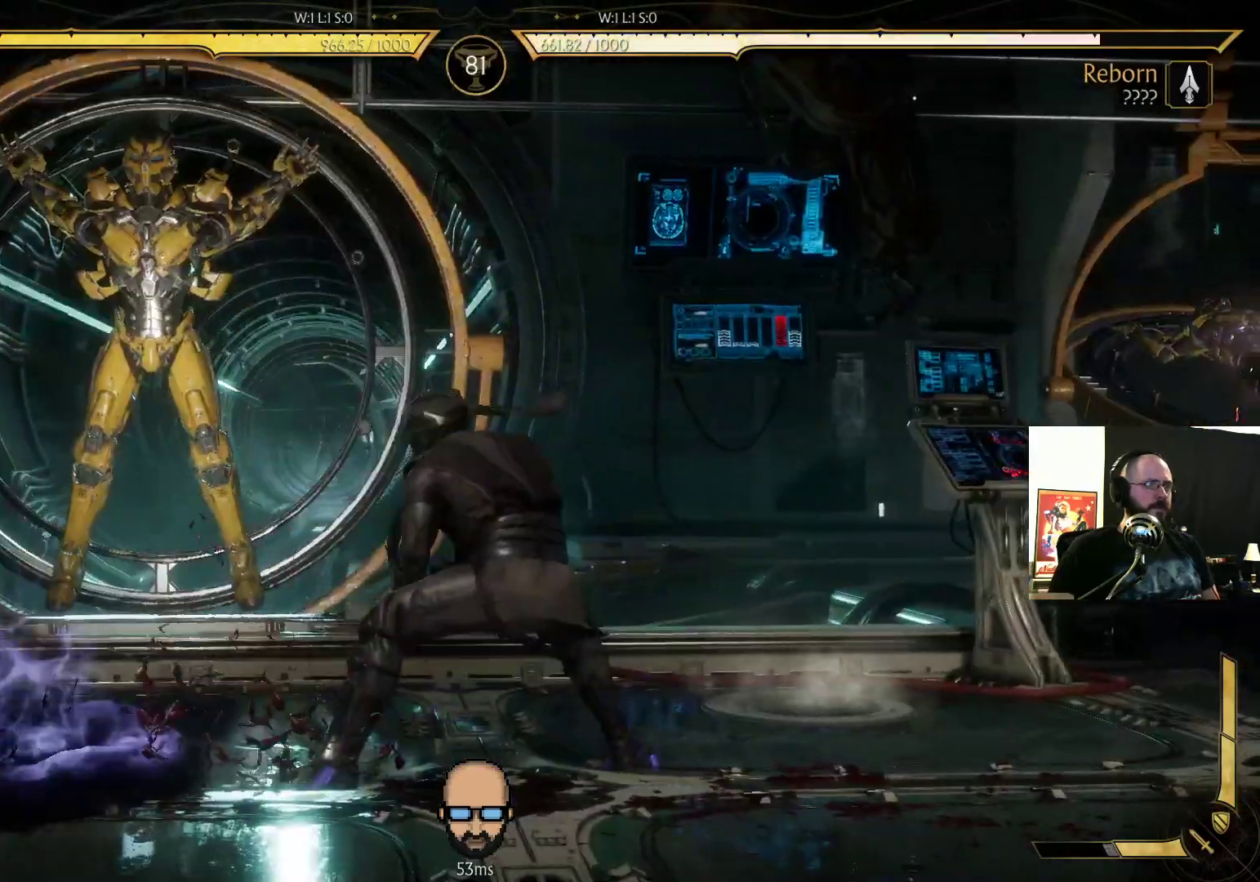
{"buttons": ["DPAD_LEFT"], "events": [[100, "L2", "up"]]}
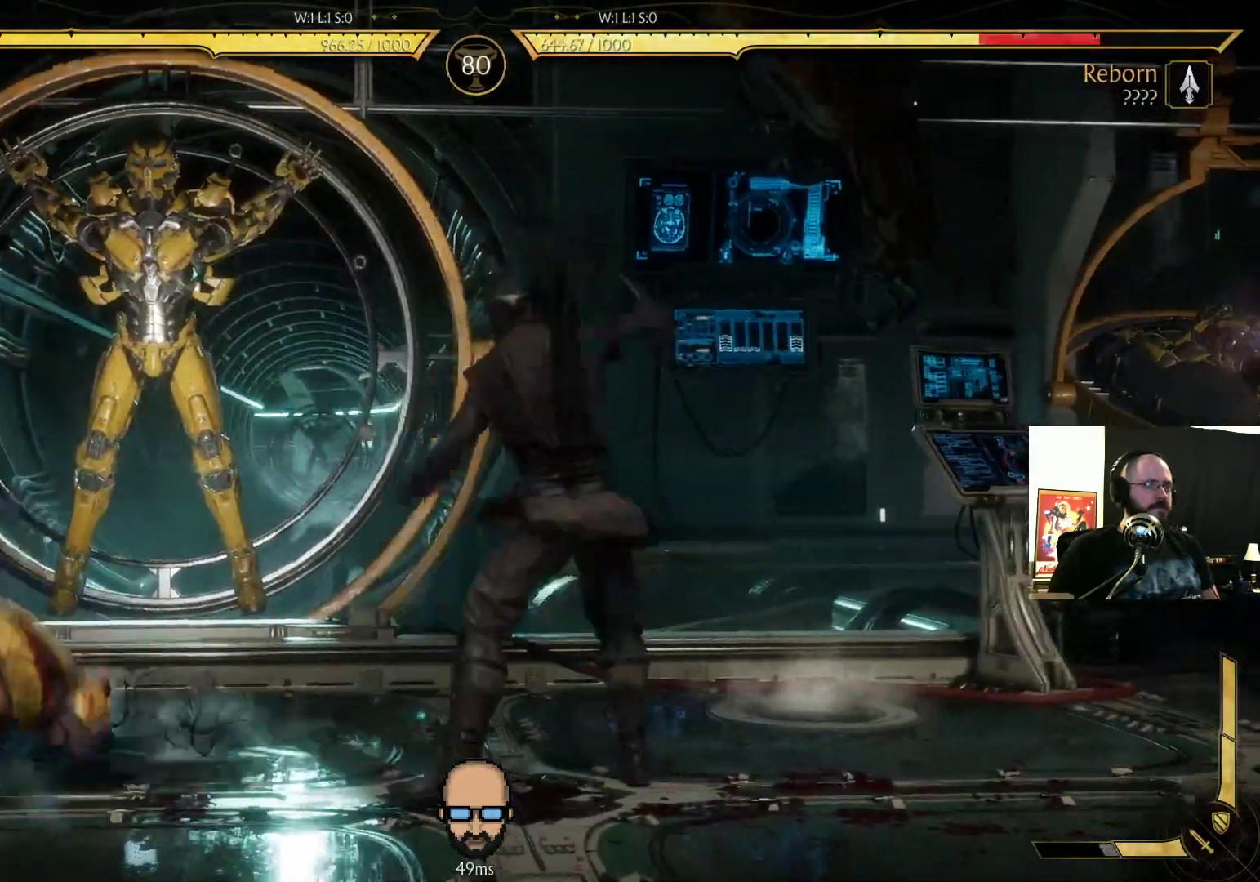
{"buttons": ["TRIANGLE", "DPAD_DOWN", "DPAD_RIGHT"], "events": [[200, "DPAD_DOWN", "down"], [267, "DPAD_LEFT", "up"], [267, "DPAD_RIGHT", "down"], [300, "TRIANGLE", "down"], [400, "TRIANGLE", "up"], [433, "TRIANGLE", "down"]]}